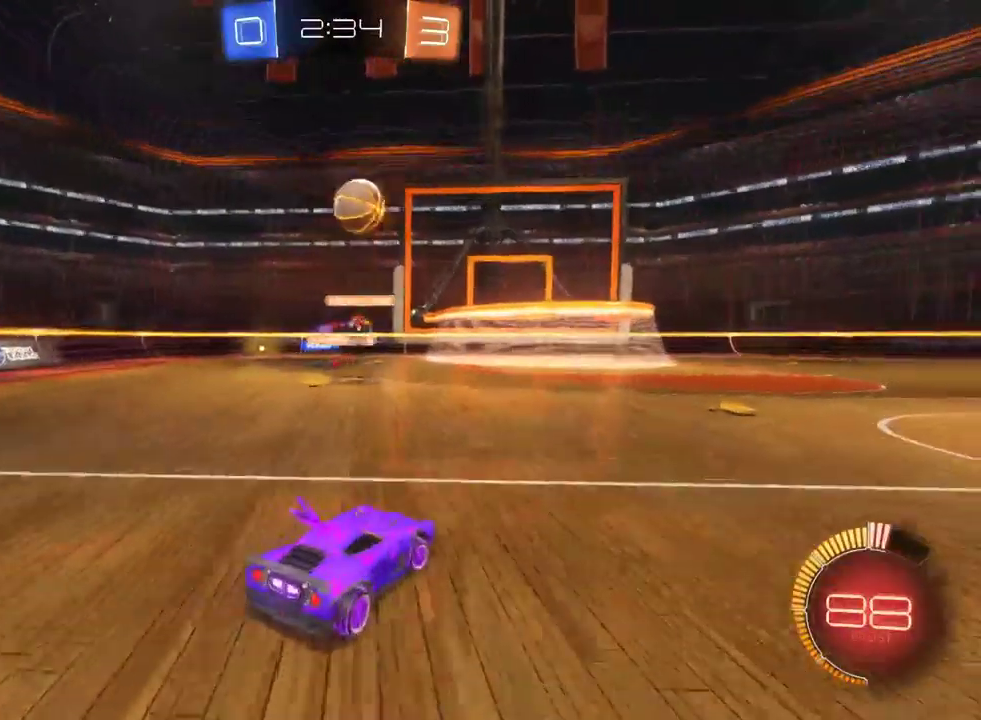
Gameplay with a controller (PlayStation layout); each line is a JSON object with the inputs held at the frame after it. "events" lists button and stick changes between this image and that frame as [ms after this image, input, new state], when the widget could be followed in between. This document gives stick clicks only as held states, not as events. Not read: L1.
{"buttons": ["R2"], "left_stick": "right", "right_stick": "center", "events": [[33, "SQUARE", "down"], [167, "SQUARE", "up"]]}
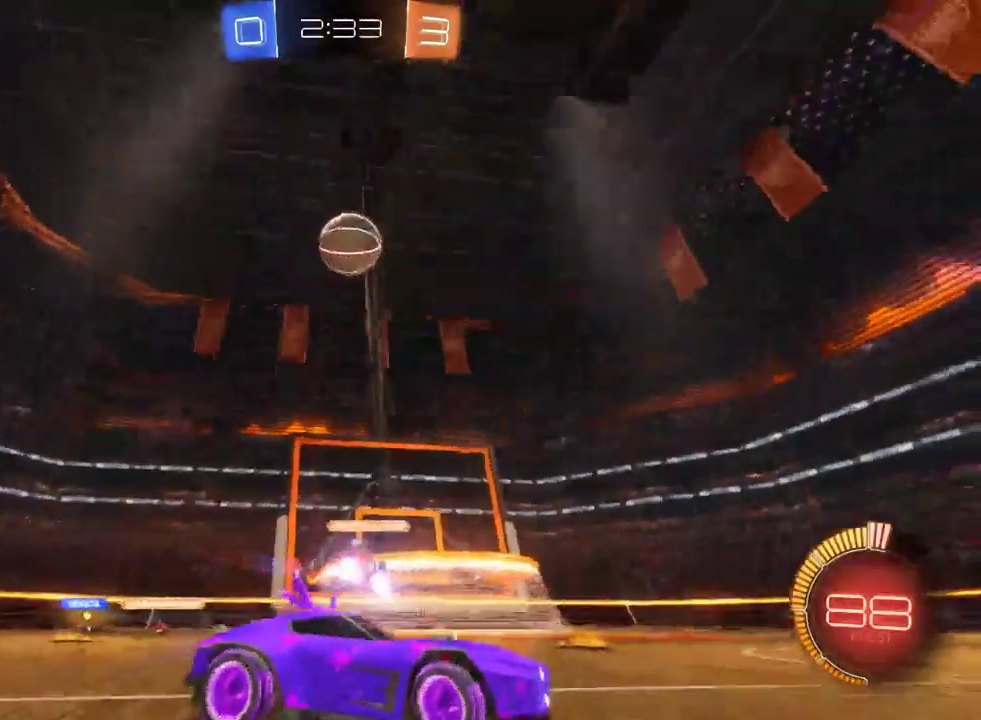
{"buttons": ["R2"], "left_stick": "center", "right_stick": "center", "events": [[217, "left_stick", "down-right"], [267, "left_stick", "center"]]}
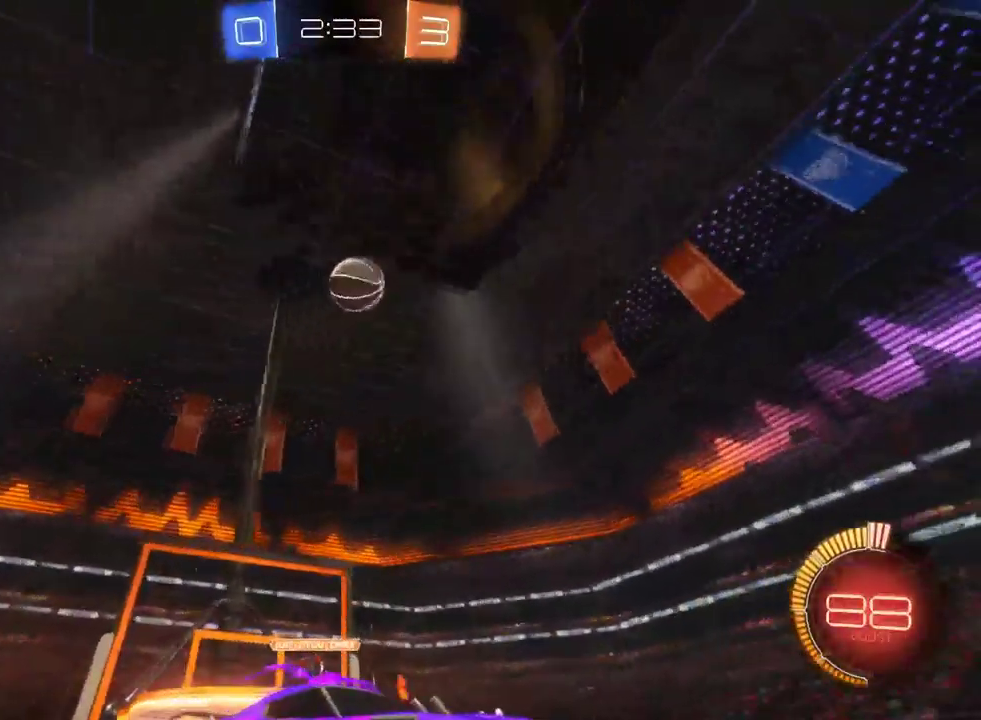
{"buttons": ["R2"], "left_stick": "center", "right_stick": "center", "events": [[67, "left_stick", "left"], [233, "left_stick", "center"]]}
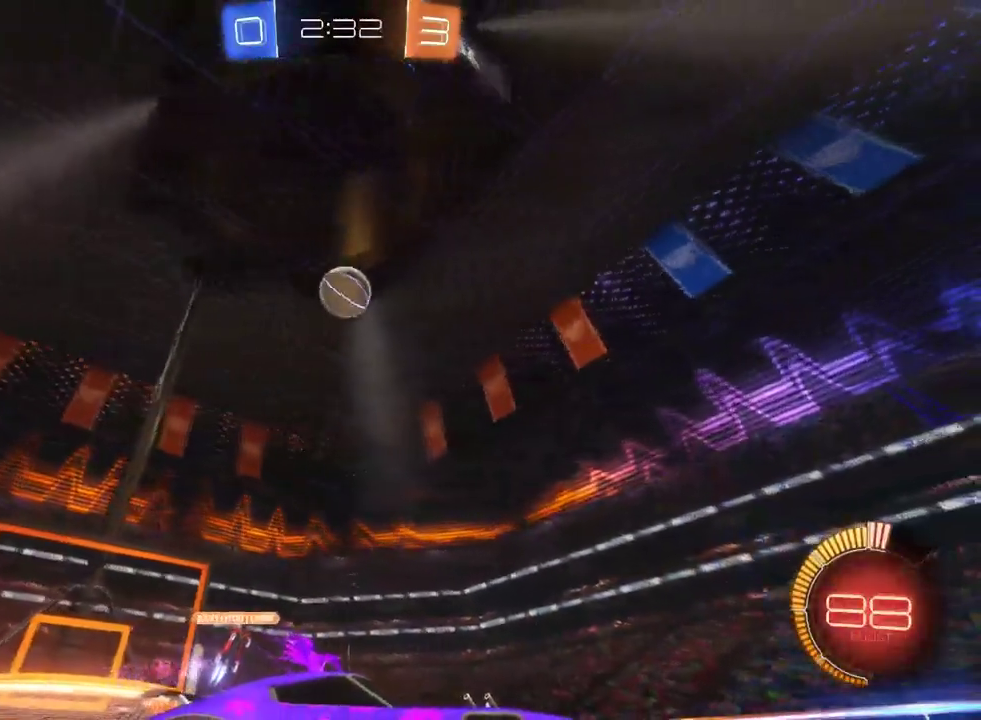
{"buttons": ["R2"], "left_stick": "center", "right_stick": "center", "events": [[250, "left_stick", "left"], [367, "left_stick", "center"]]}
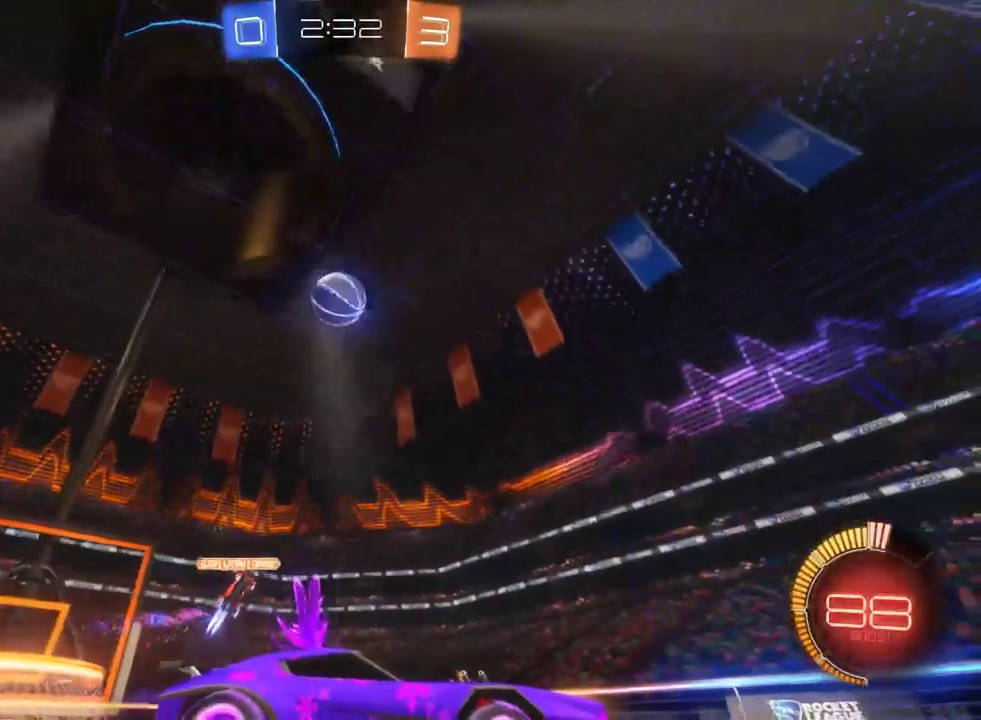
{"buttons": [], "left_stick": "right", "right_stick": "center", "events": [[150, "left_stick", "left"], [167, "R2", "up"], [283, "left_stick", "center"], [500, "left_stick", "right"]]}
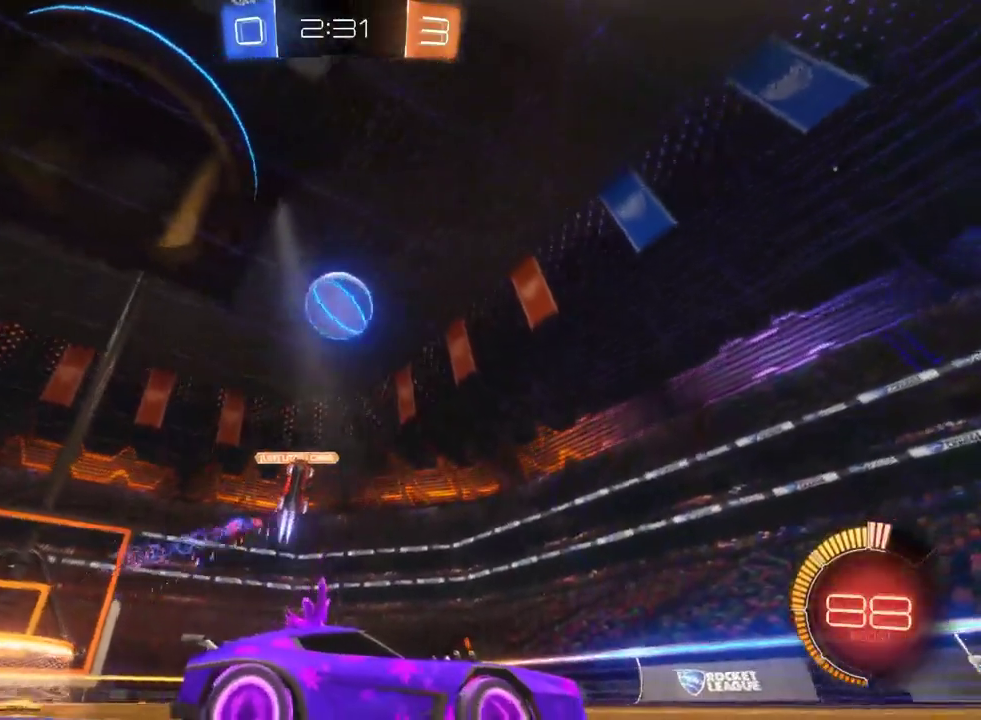
{"buttons": ["R2"], "left_stick": "center", "right_stick": "center", "events": [[33, "R2", "down"], [483, "left_stick", "center"]]}
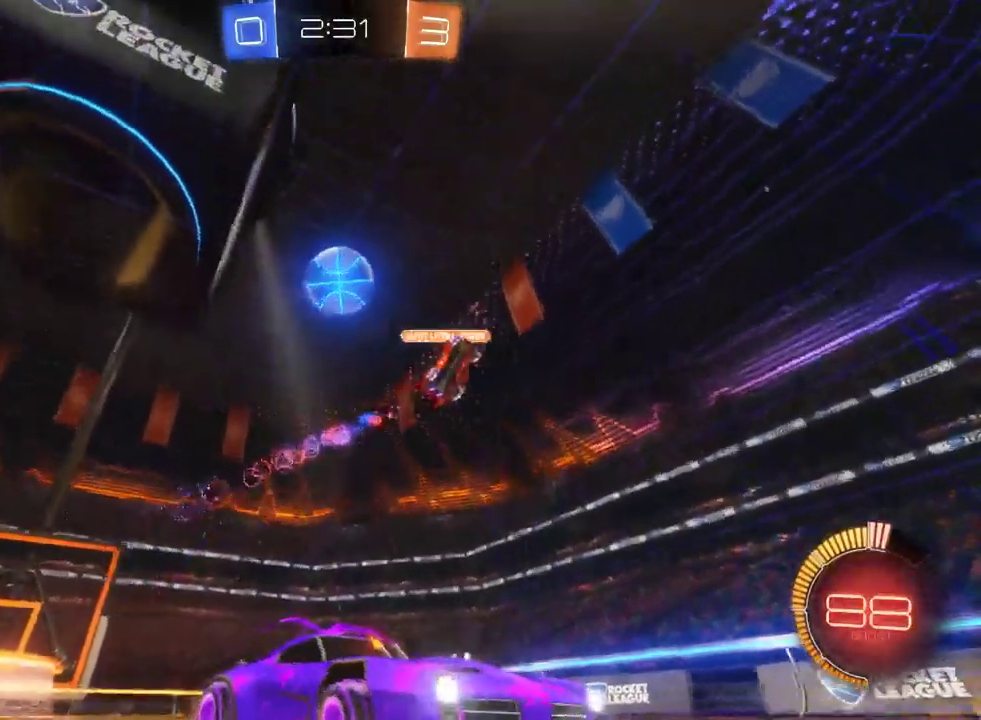
{"buttons": ["SQUARE", "R2"], "left_stick": "left", "right_stick": "center", "events": [[283, "left_stick", "left"], [317, "SQUARE", "down"]]}
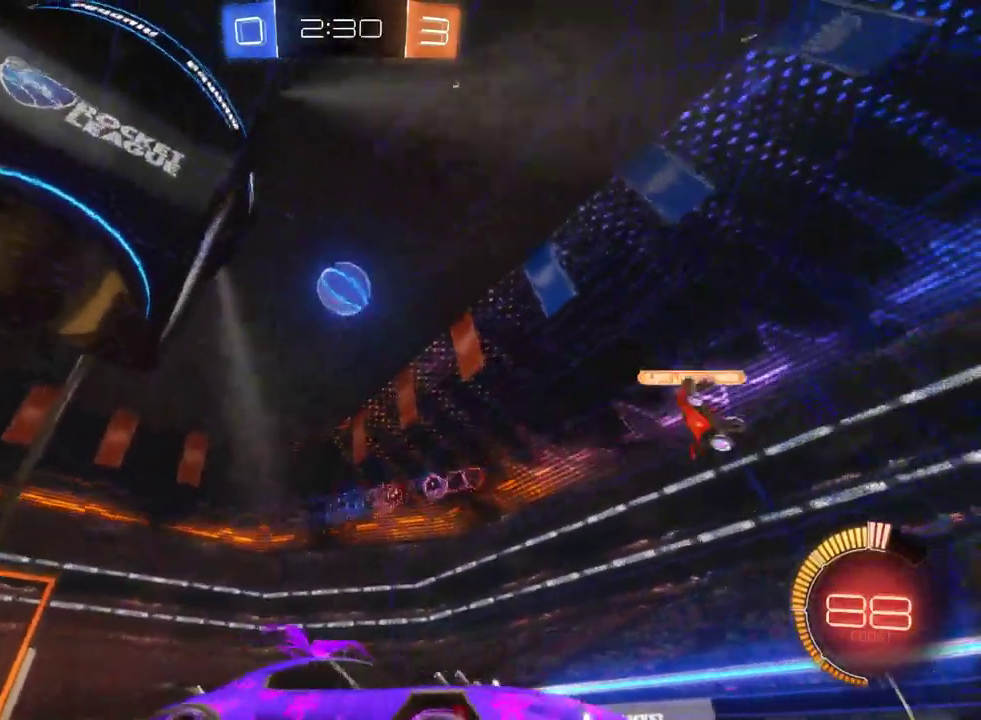
{"buttons": ["SQUARE", "R2"], "left_stick": "left", "right_stick": "center", "events": []}
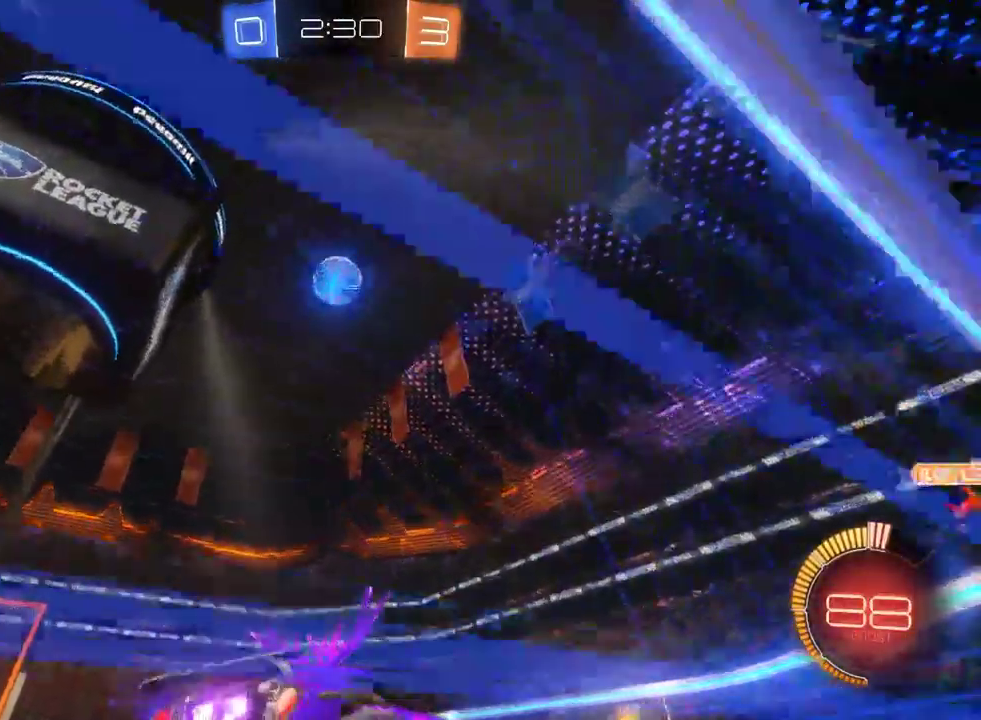
{"buttons": [], "left_stick": "center", "right_stick": "center", "events": [[33, "SQUARE", "up"], [50, "R2", "up"], [67, "L2", "down"], [117, "left_stick", "center"], [450, "L2", "up"]]}
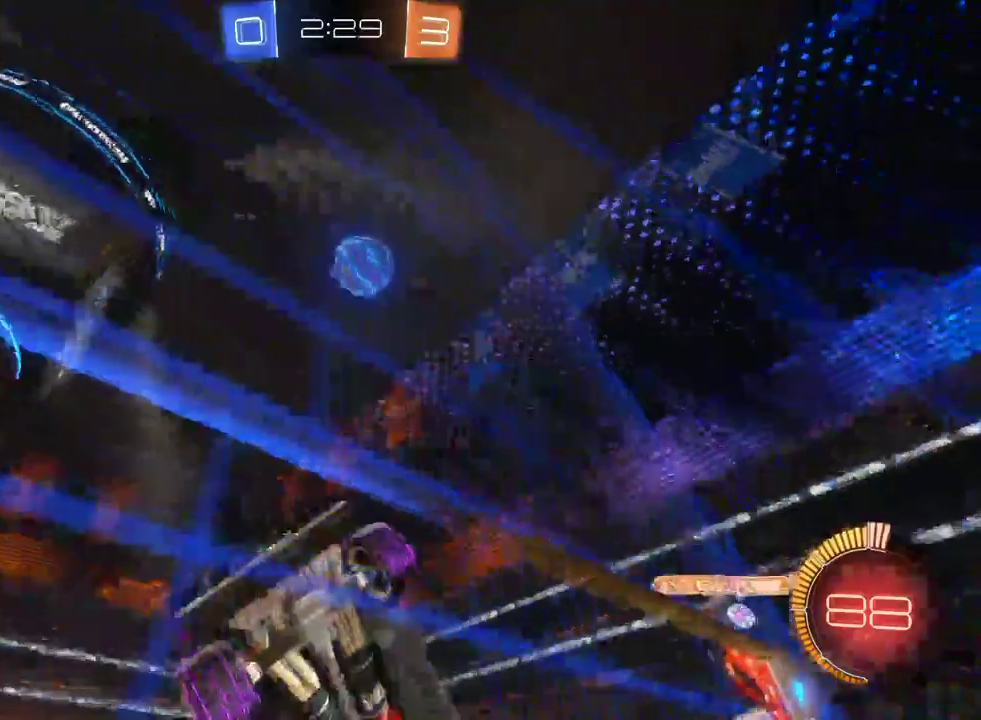
{"buttons": [], "left_stick": "center", "right_stick": "center", "events": [[17, "R2", "down"], [150, "left_stick", "left"], [317, "R2", "up"], [350, "left_stick", "center"]]}
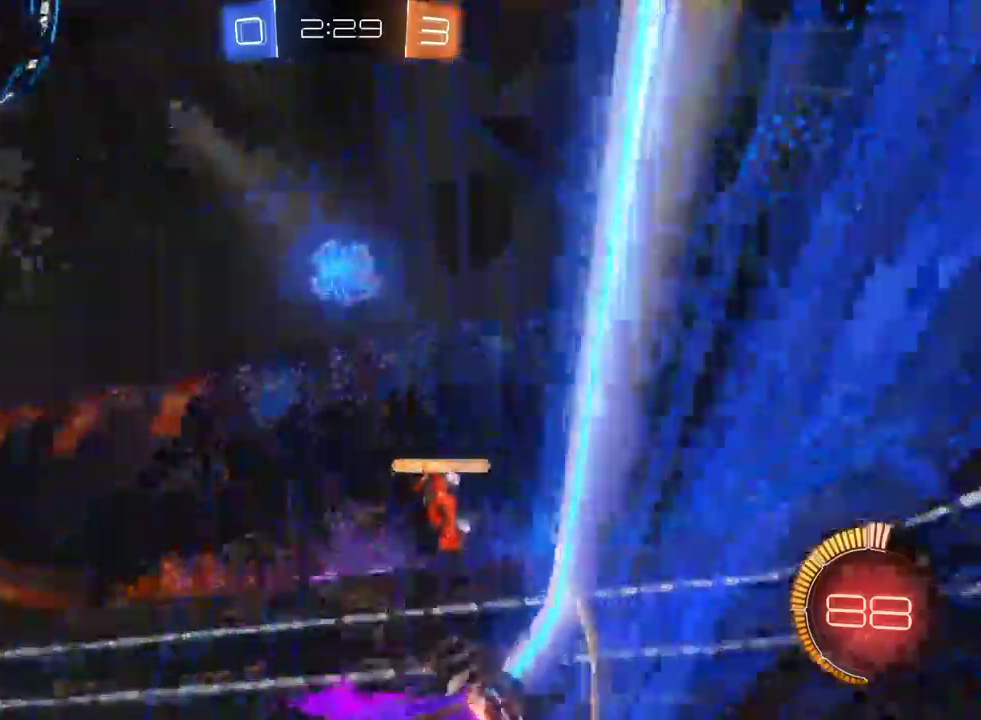
{"buttons": ["R2"], "left_stick": "center", "right_stick": "center", "events": [[50, "left_stick", "down-right"], [183, "left_stick", "center"], [217, "R2", "down"], [333, "left_stick", "left"], [433, "left_stick", "center"]]}
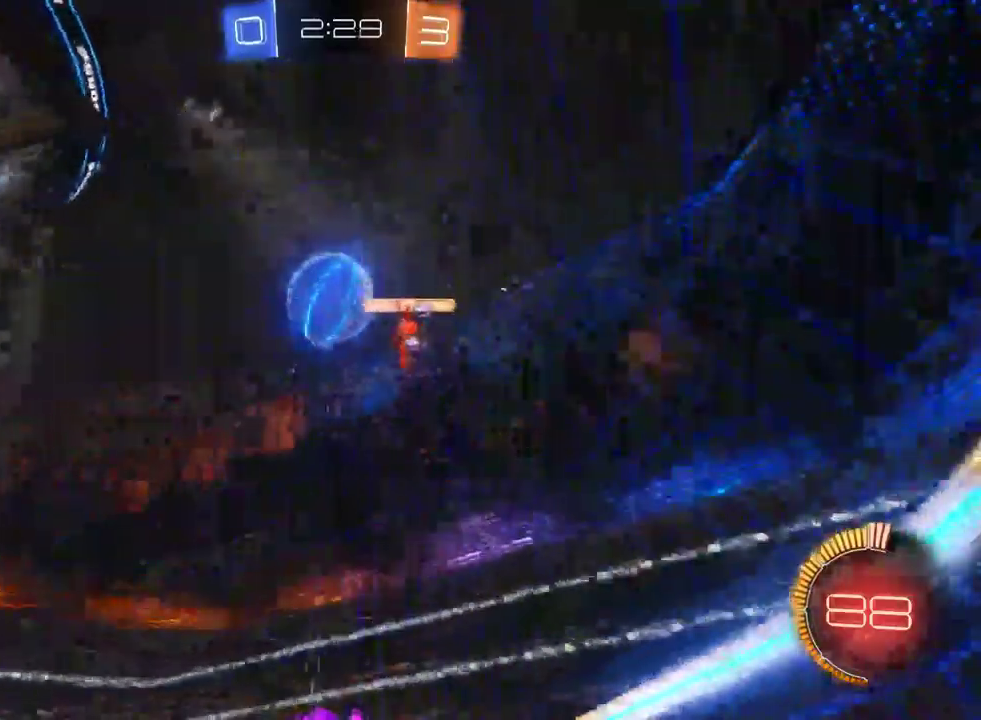
{"buttons": ["R2"], "left_stick": "left", "right_stick": "center", "events": [[467, "left_stick", "left"]]}
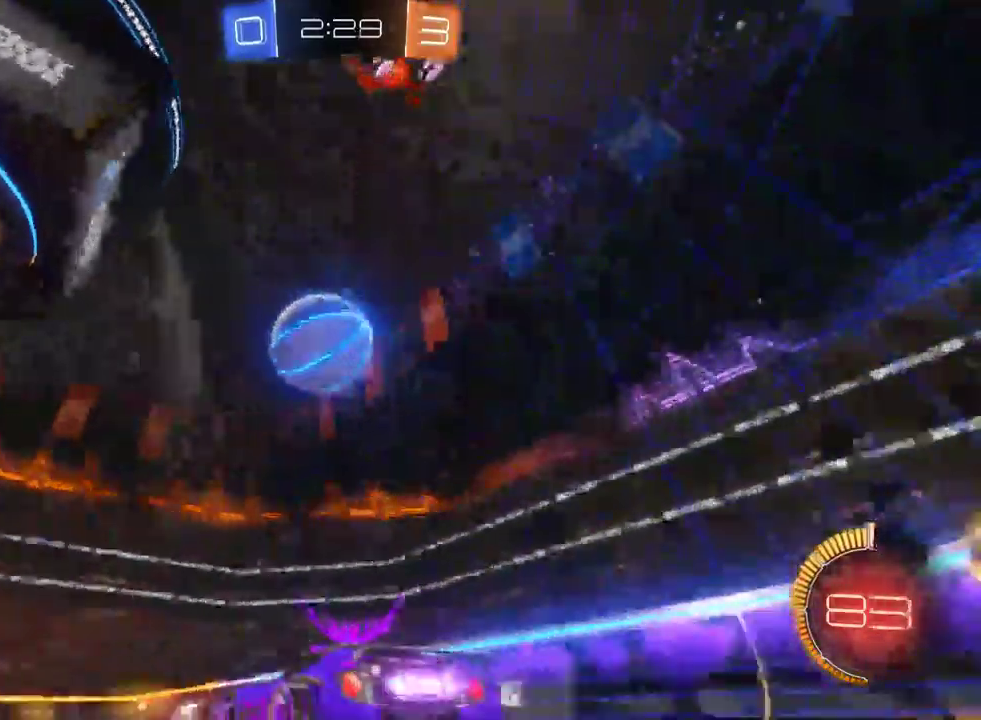
{"buttons": ["R2"], "left_stick": "right", "right_stick": "center", "events": [[33, "left_stick", "up-left"], [133, "left_stick", "center"], [250, "left_stick", "right"]]}
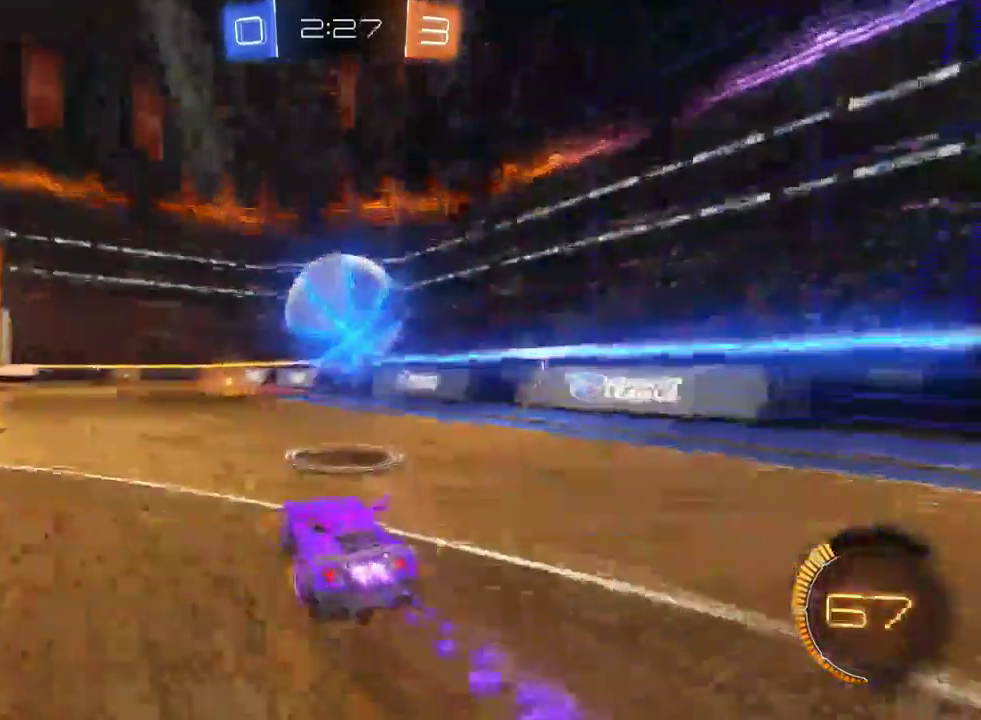
{"buttons": ["R2"], "left_stick": "up-left", "right_stick": "center", "events": [[17, "CROSS", "down"], [17, "left_stick", "center"], [150, "CROSS", "up"], [300, "CROSS", "down"], [317, "left_stick", "up-left"], [433, "CROSS", "up"]]}
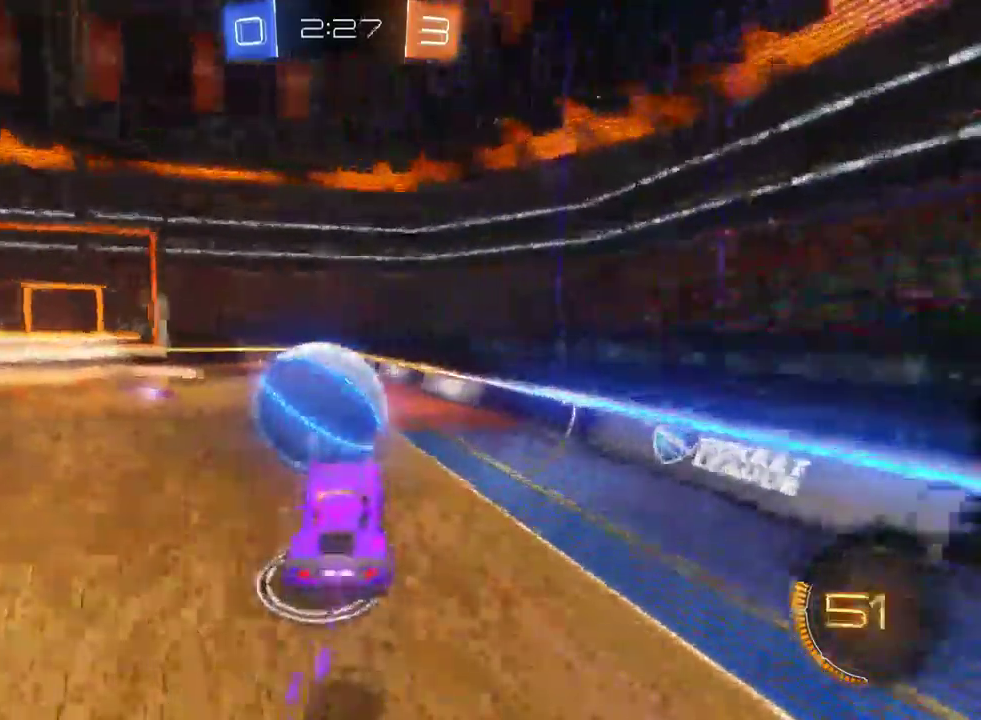
{"buttons": ["R2"], "left_stick": "center", "right_stick": "center", "events": [[17, "left_stick", "center"], [333, "SQUARE", "down"], [350, "left_stick", "down-right"], [467, "SQUARE", "up"], [483, "left_stick", "center"]]}
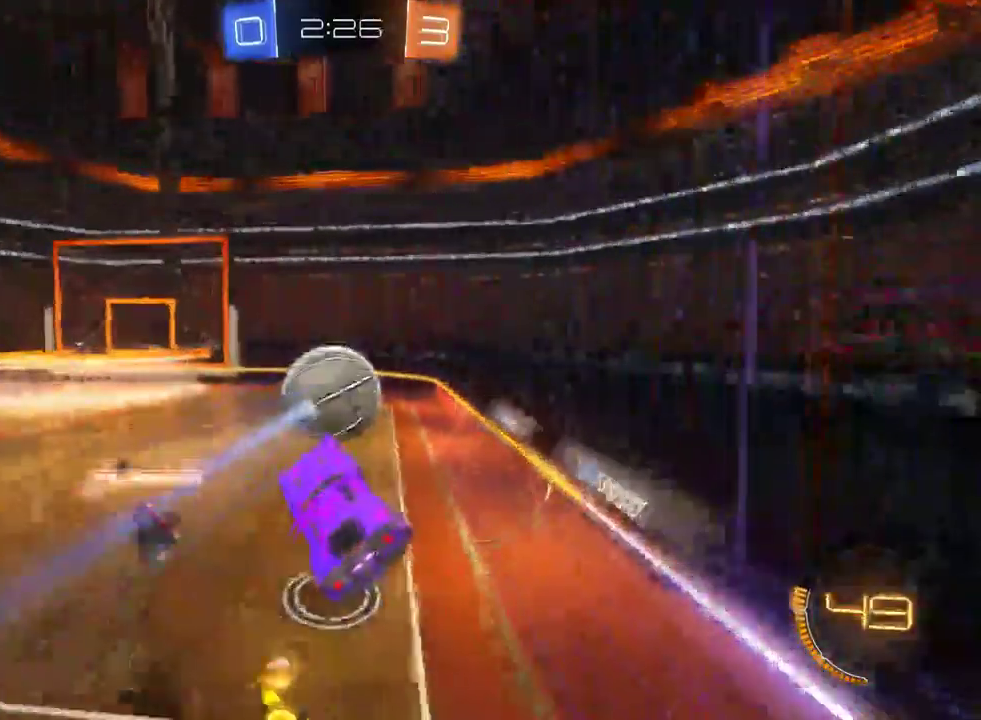
{"buttons": ["R2"], "left_stick": "center", "right_stick": "center", "events": [[233, "left_stick", "up-left"], [383, "left_stick", "center"]]}
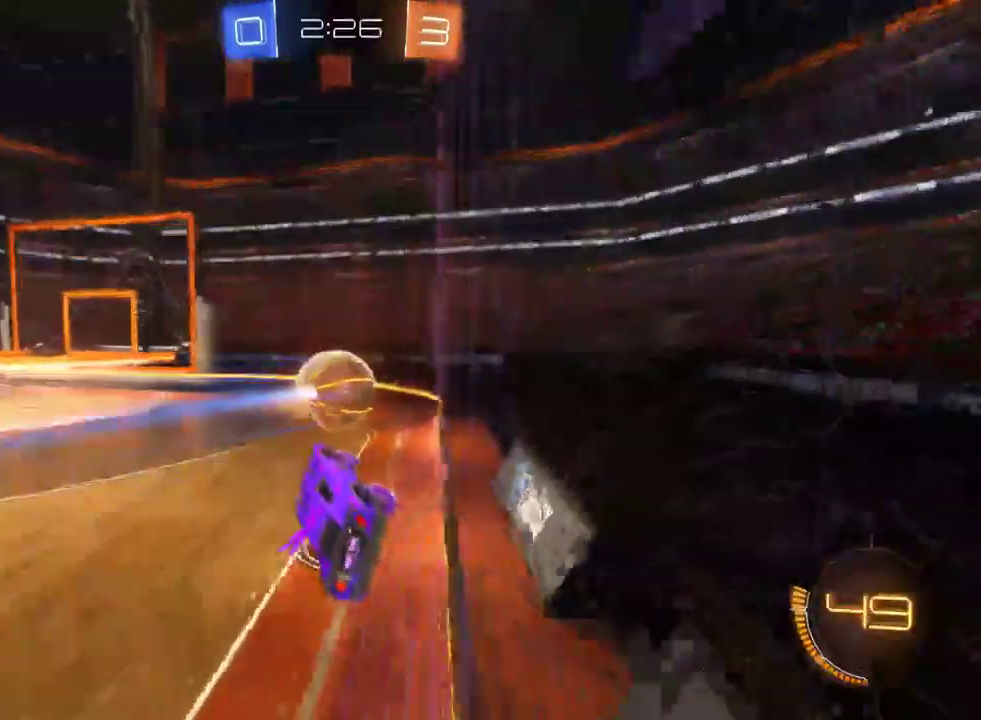
{"buttons": ["R2"], "left_stick": "center", "right_stick": "center", "events": [[233, "left_stick", "left"], [433, "left_stick", "center"]]}
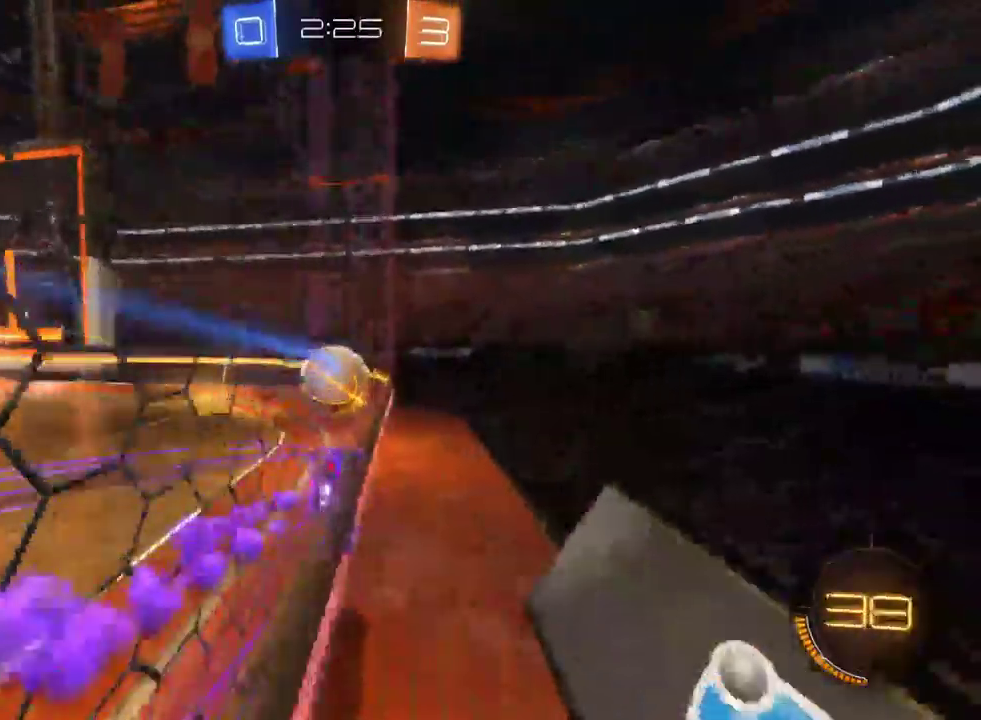
{"buttons": [], "left_stick": "center", "right_stick": "center", "events": [[383, "R2", "up"]]}
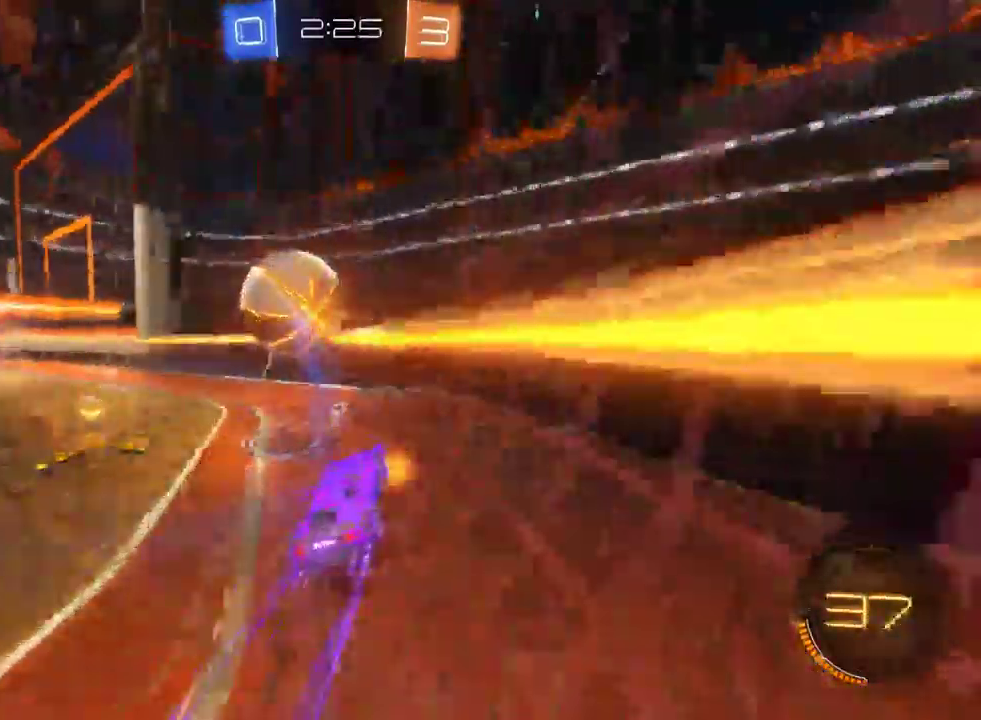
{"buttons": ["R2"], "left_stick": "center", "right_stick": "center", "events": [[33, "L2", "down"], [50, "left_stick", "left"], [217, "R2", "down"], [300, "L2", "up"], [450, "left_stick", "center"]]}
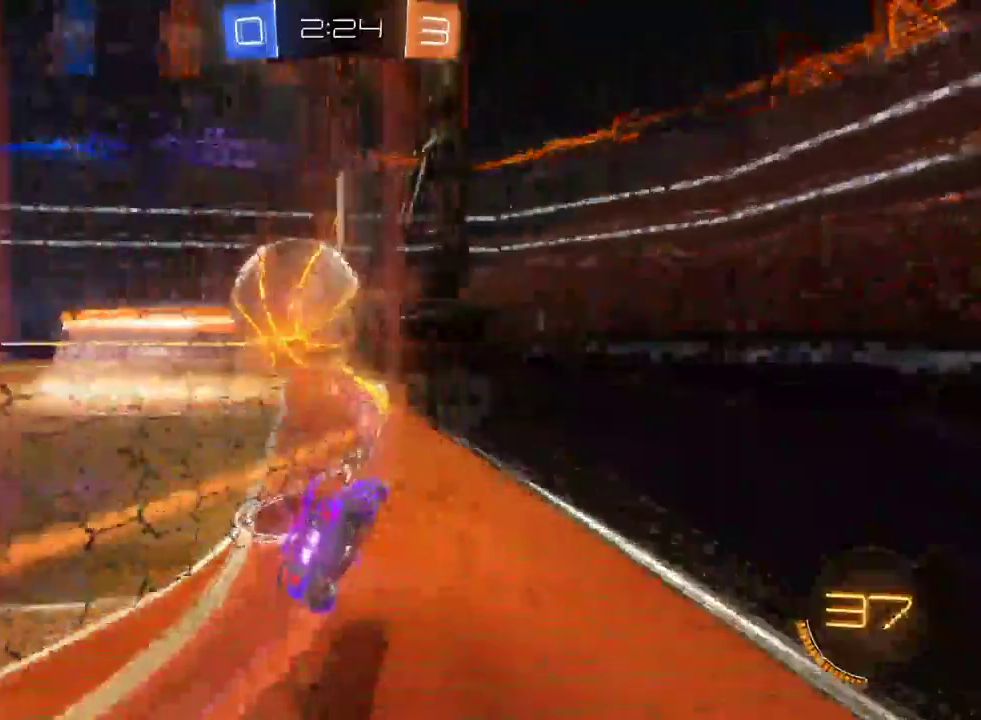
{"buttons": [], "left_stick": "center", "right_stick": "center", "events": [[67, "R2", "up"], [83, "left_stick", "left"], [117, "R2", "down"], [183, "R2", "up"], [233, "left_stick", "center"], [317, "R2", "down"], [467, "R2", "up"]]}
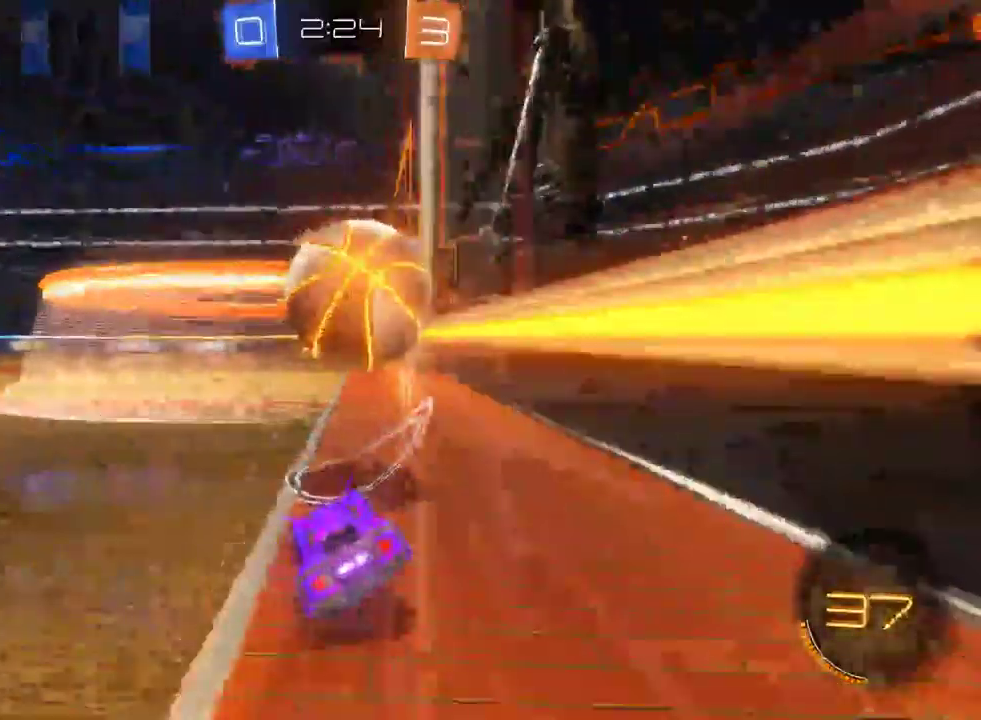
{"buttons": ["CROSS", "R2"], "left_stick": "down", "right_stick": "center", "events": [[33, "L2", "down"], [400, "L2", "up"], [417, "R2", "down"], [433, "CROSS", "down"], [483, "left_stick", "down"]]}
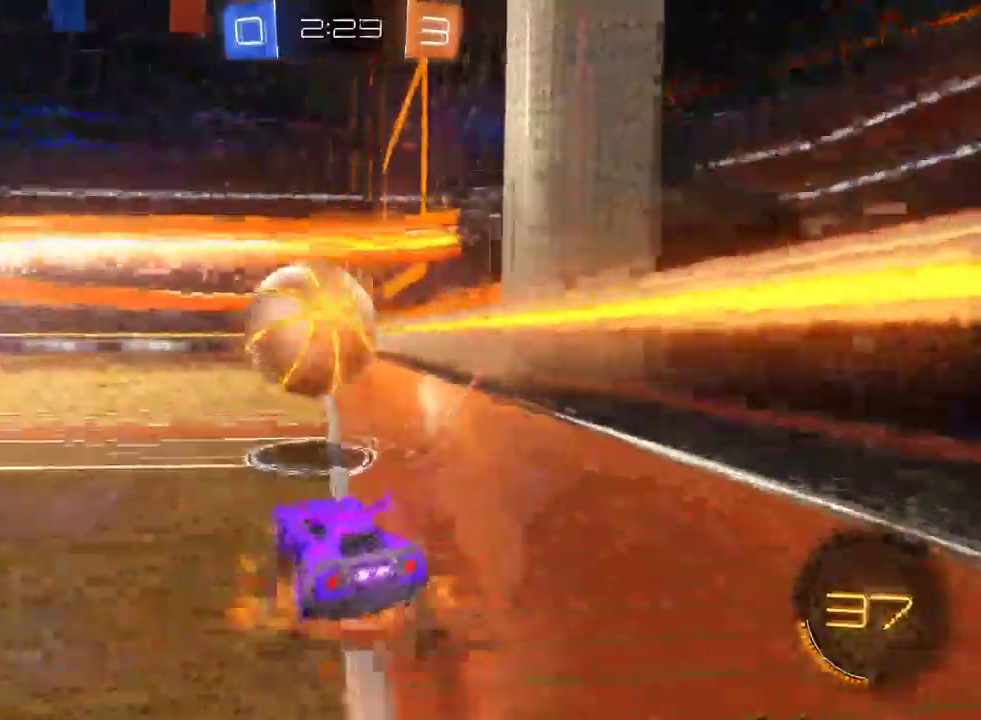
{"buttons": ["CROSS", "R2"], "left_stick": "left", "right_stick": "center", "events": [[100, "left_stick", "down-left"], [117, "CROSS", "up"], [167, "left_stick", "left"], [217, "left_stick", "center"], [350, "left_stick", "left"], [400, "CROSS", "down"]]}
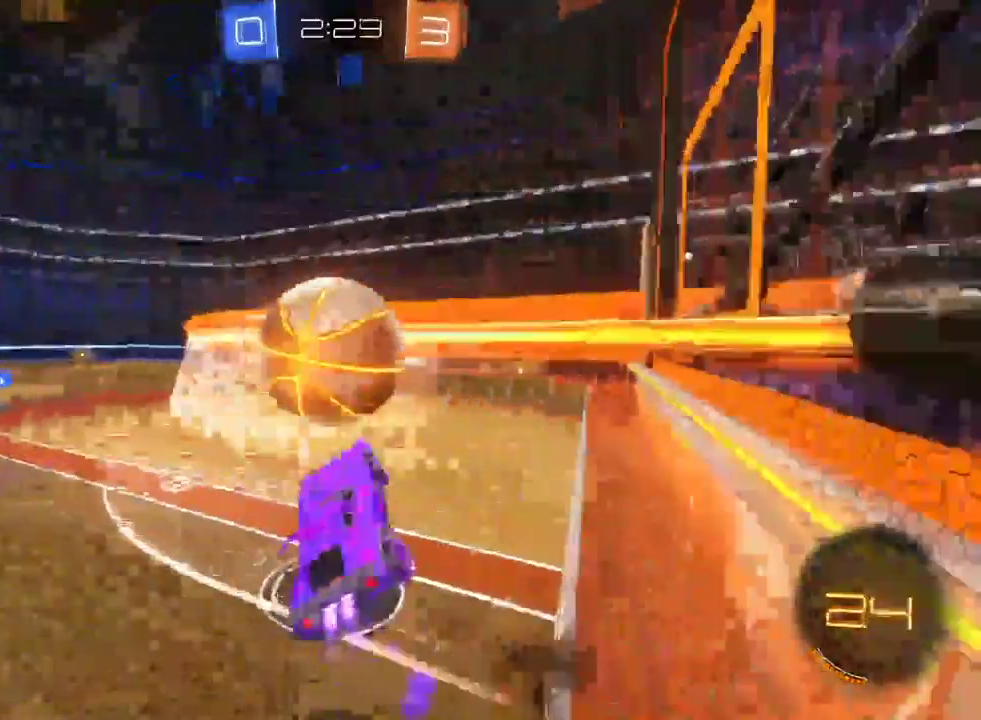
{"buttons": ["R2"], "left_stick": "center", "right_stick": "center", "events": [[67, "CROSS", "up"], [100, "left_stick", "center"]]}
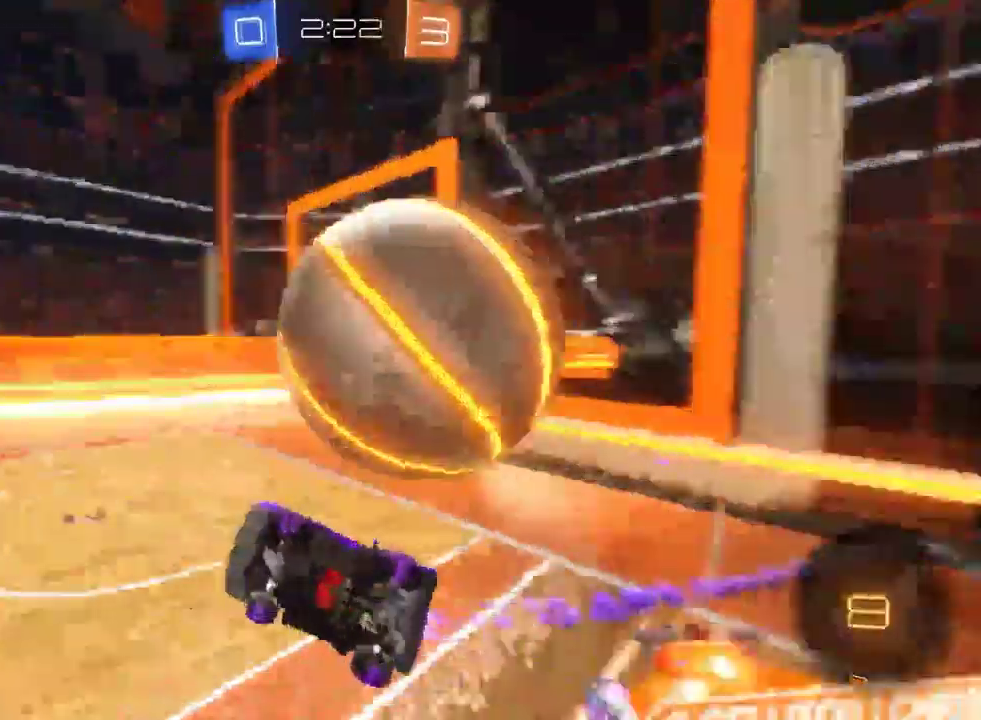
{"buttons": ["R2"], "left_stick": "left", "right_stick": "center", "events": [[283, "left_stick", "left"]]}
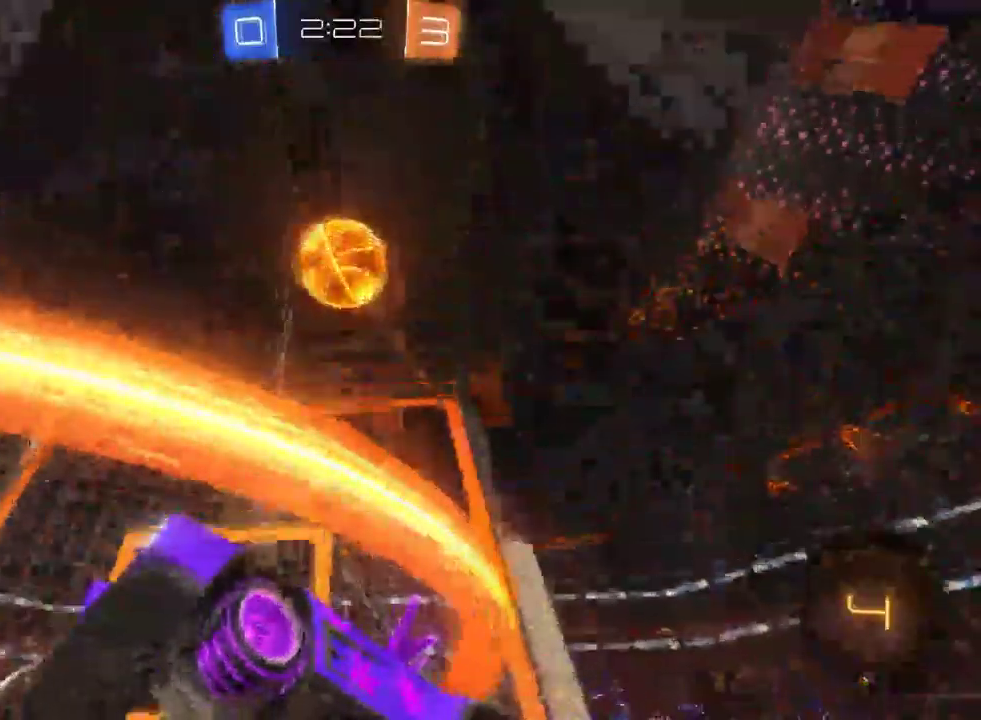
{"buttons": ["R2"], "left_stick": "center", "right_stick": "center", "events": [[333, "left_stick", "center"]]}
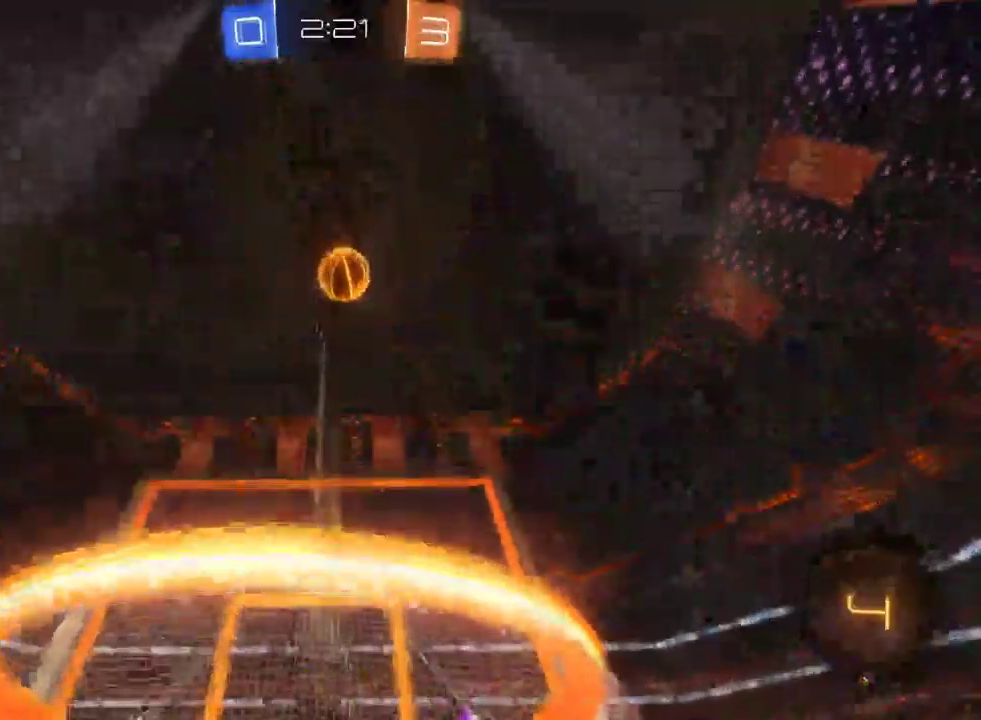
{"buttons": ["SQUARE", "R2"], "left_stick": "right", "right_stick": "center", "events": [[133, "left_stick", "right"], [267, "SQUARE", "down"]]}
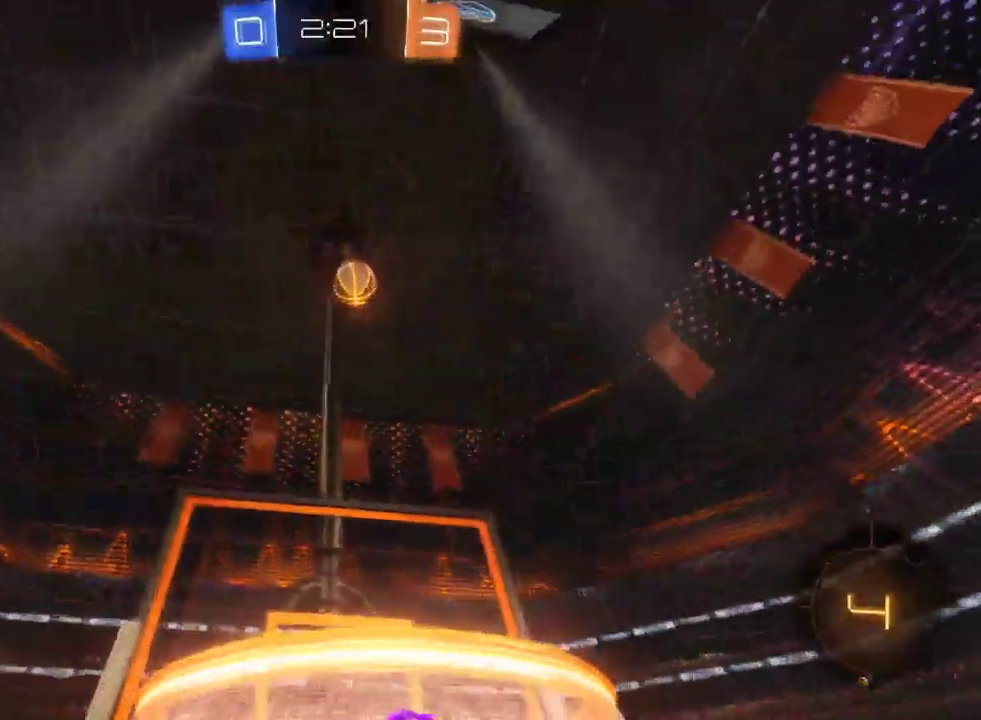
{"buttons": ["SQUARE", "R2"], "left_stick": "right", "right_stick": "center", "events": [[17, "SQUARE", "up"], [83, "L2", "down"], [167, "R2", "up"], [333, "L2", "up"], [367, "R2", "down"], [467, "SQUARE", "down"]]}